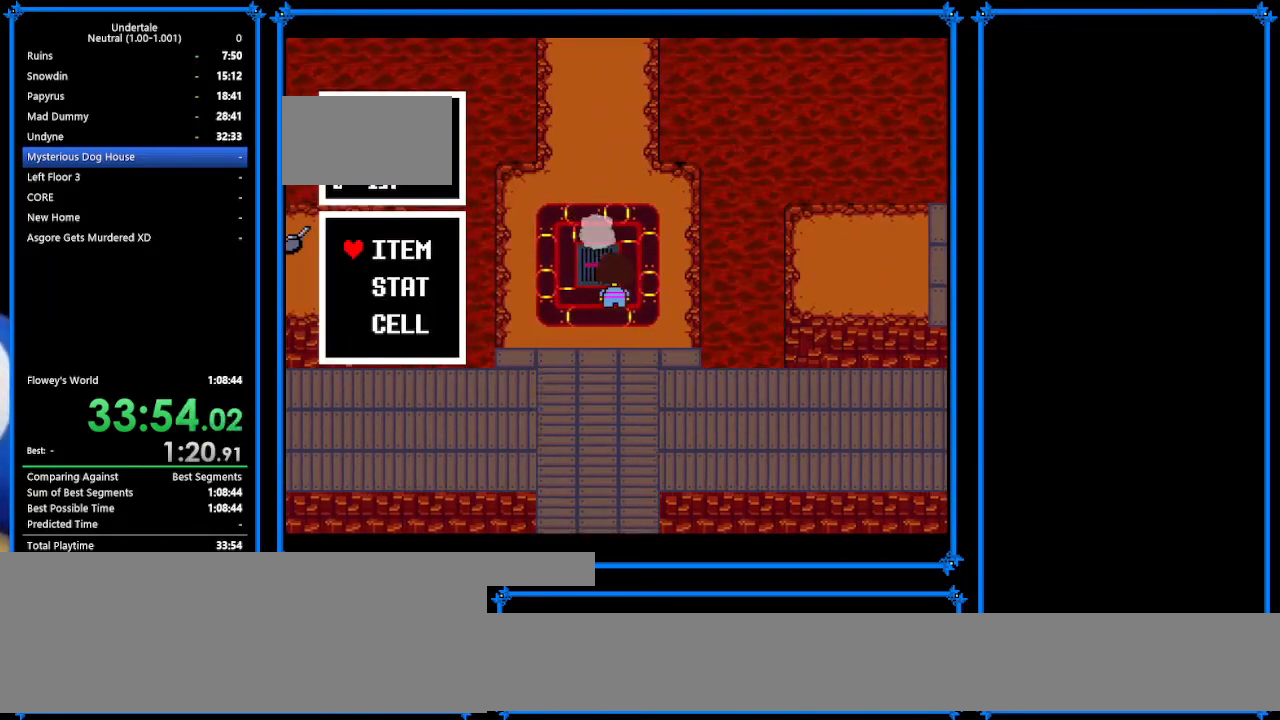
Gameplay with keyboard; each line is a JSON object with the keys held at the frame after it. "events" lists presses ("down") and releases ("up") of "c", "ctrl_r", "down", "escape", "left", "return", "right", "shift", "tab", "up", "x" and "z" between this image and that frame as [ms after this image, input, new state], when the widget could be followed in between. No other keys are recorded. Mouse input is not recorded.
{"keys": [], "events": [[100, "ctrl_r", "down"], [200, "ctrl_r", "up"], [433, "ctrl_r", "down"], [433, "up", "down"], [500, "ctrl_r", "up"], [500, "up", "up"]]}
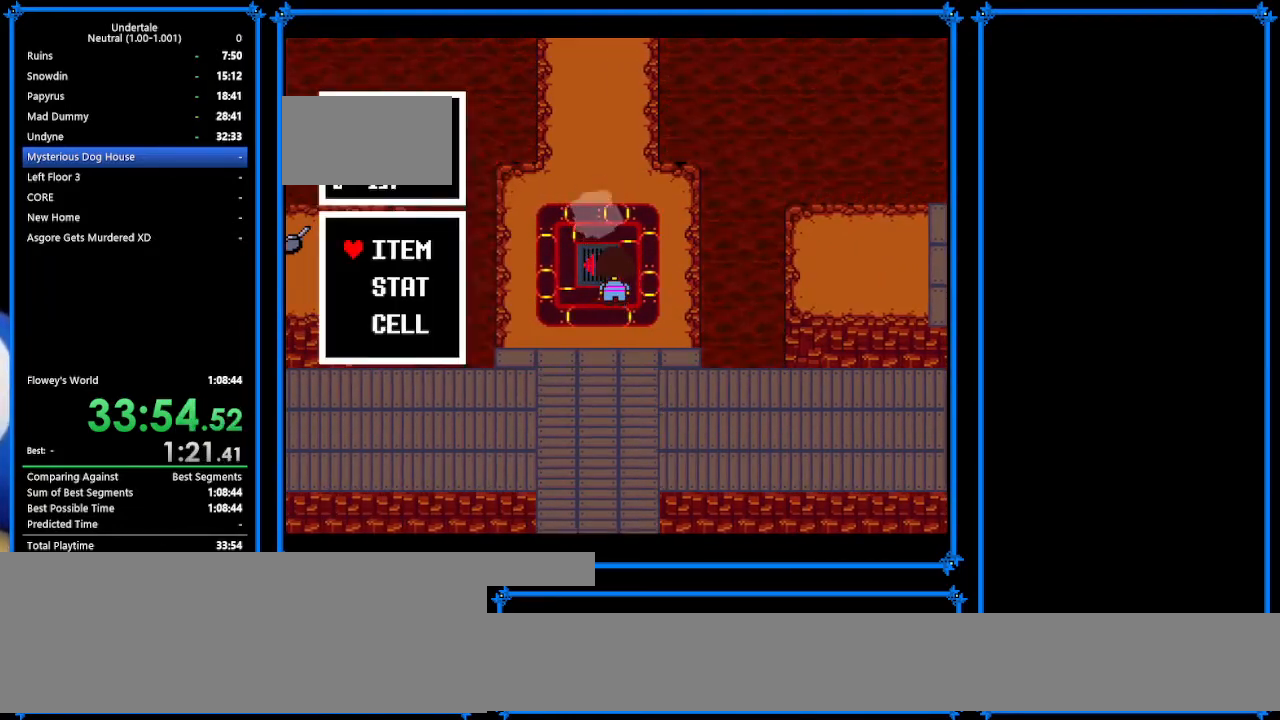
{"keys": ["left"], "events": [[300, "left", "down"]]}
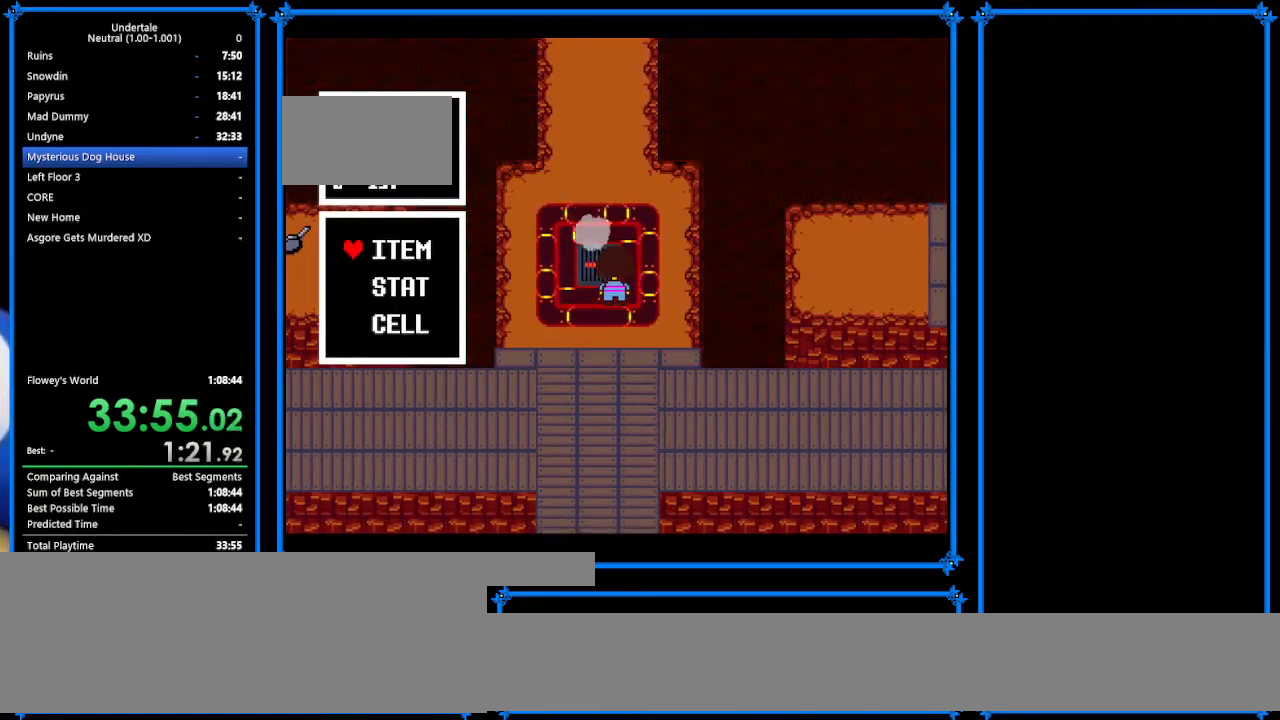
{"keys": ["left", "return", "z"], "events": [[300, "return", "down"], [300, "z", "down"], [367, "return", "up"], [367, "z", "up"], [500, "return", "down"], [500, "z", "down"]]}
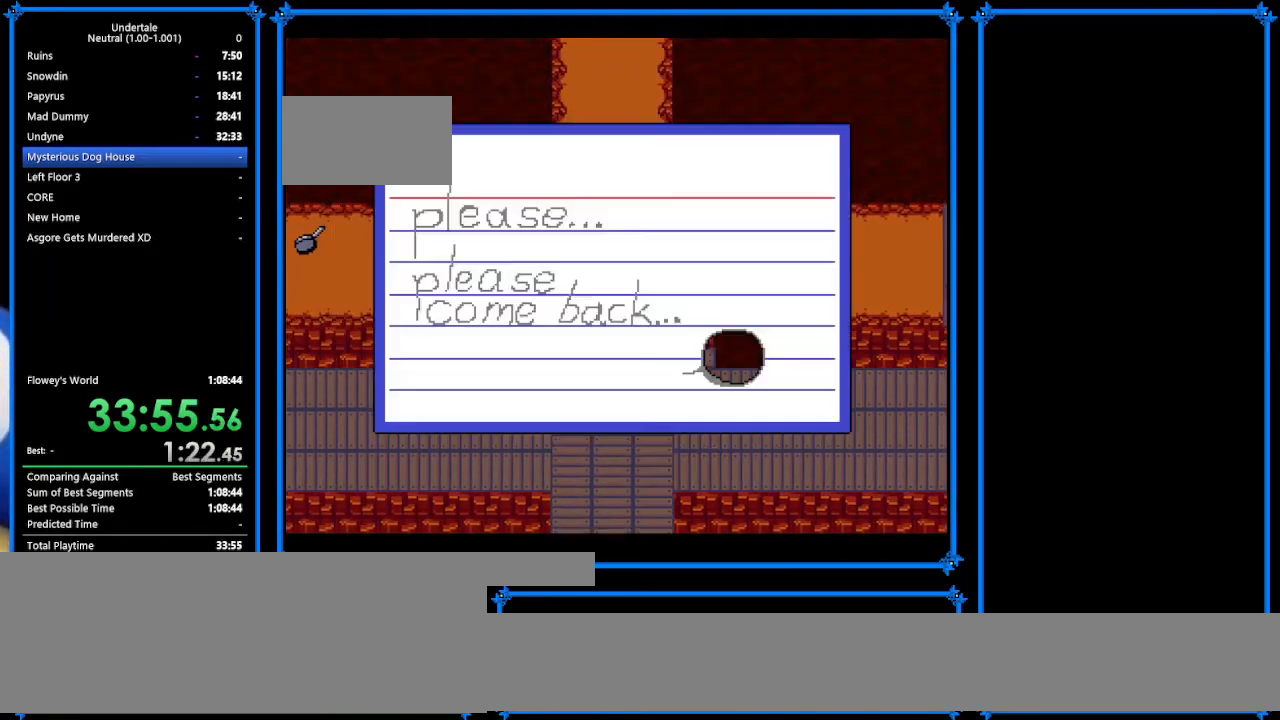
{"keys": ["left"], "events": [[67, "z", "up"], [100, "z", "down"], [133, "return", "up"], [233, "return", "down"], [233, "z", "up"], [267, "z", "down"], [333, "return", "up"], [367, "z", "up"], [400, "z", "down"], [500, "z", "up"]]}
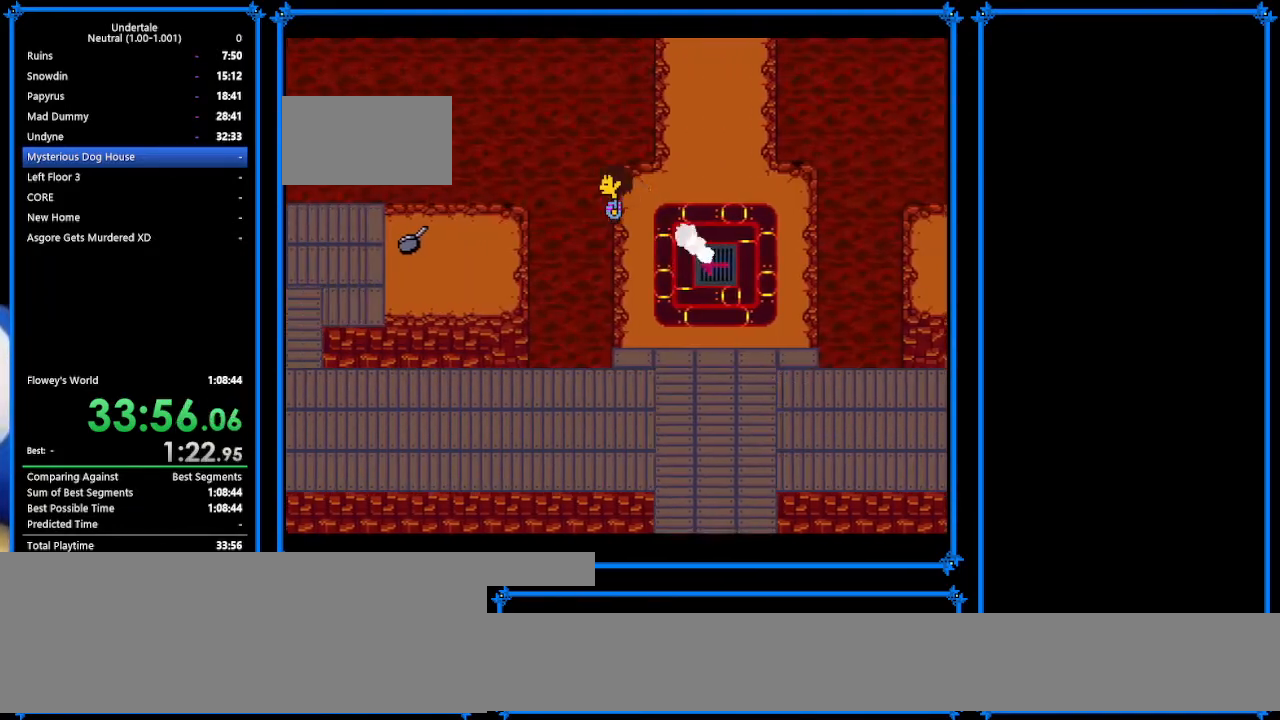
{"keys": ["down", "left"], "events": [[367, "down", "down"]]}
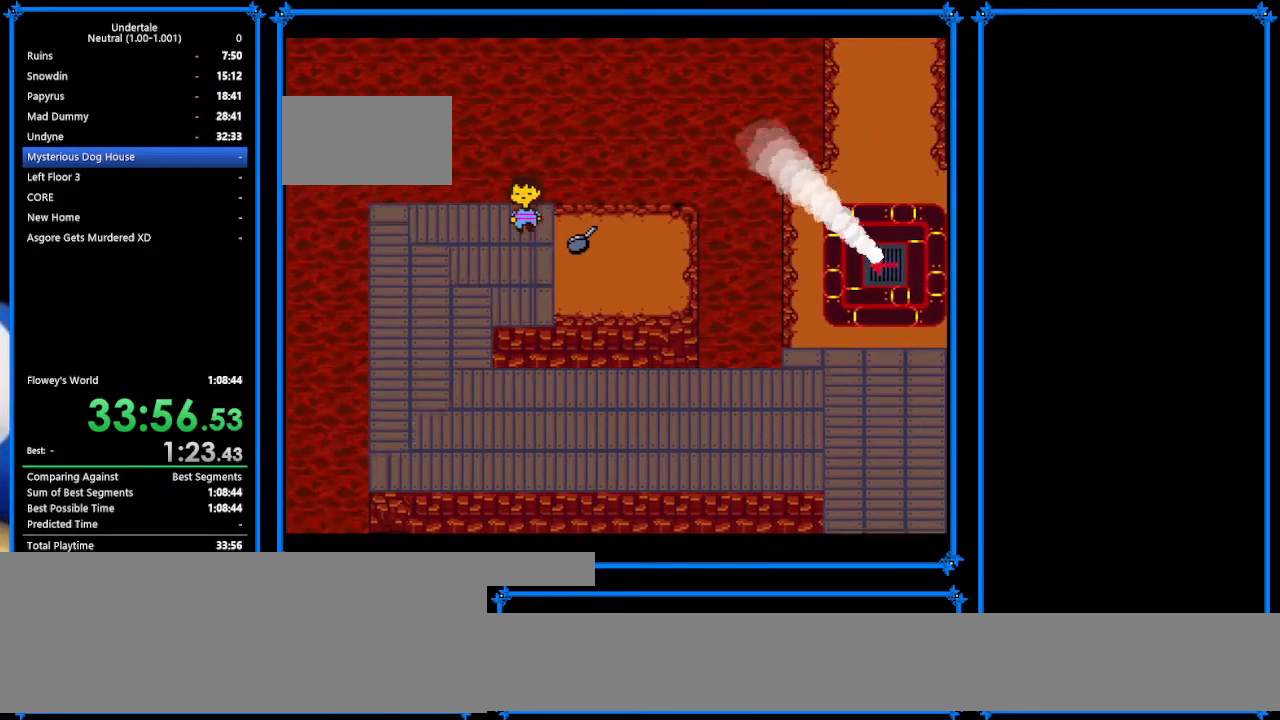
{"keys": ["down", "right", "x"], "events": [[33, "z", "down"], [133, "x", "down"], [133, "z", "up"], [200, "x", "up"], [367, "left", "up"], [367, "right", "down"], [400, "z", "down"], [467, "x", "down"], [467, "z", "up"]]}
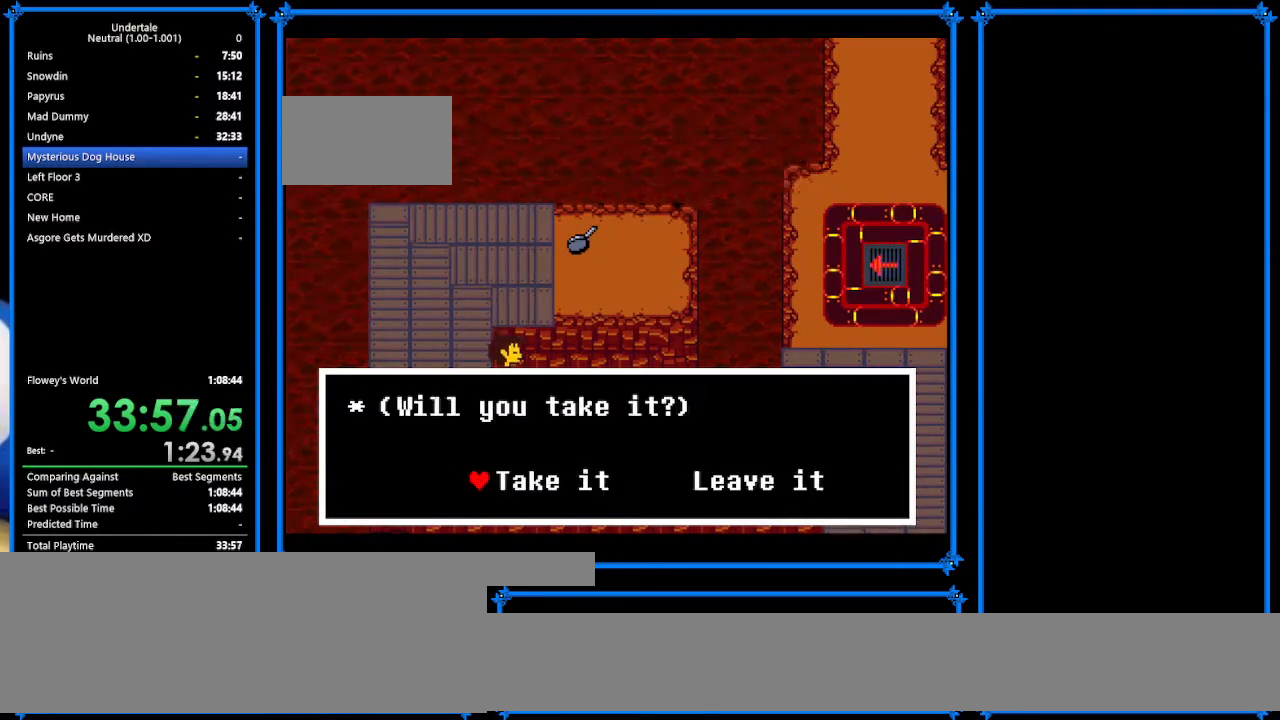
{"keys": ["right", "up"], "events": [[67, "down", "up"], [67, "x", "up"], [167, "z", "down"], [233, "x", "down"], [333, "x", "up"], [333, "z", "up"], [367, "up", "down"]]}
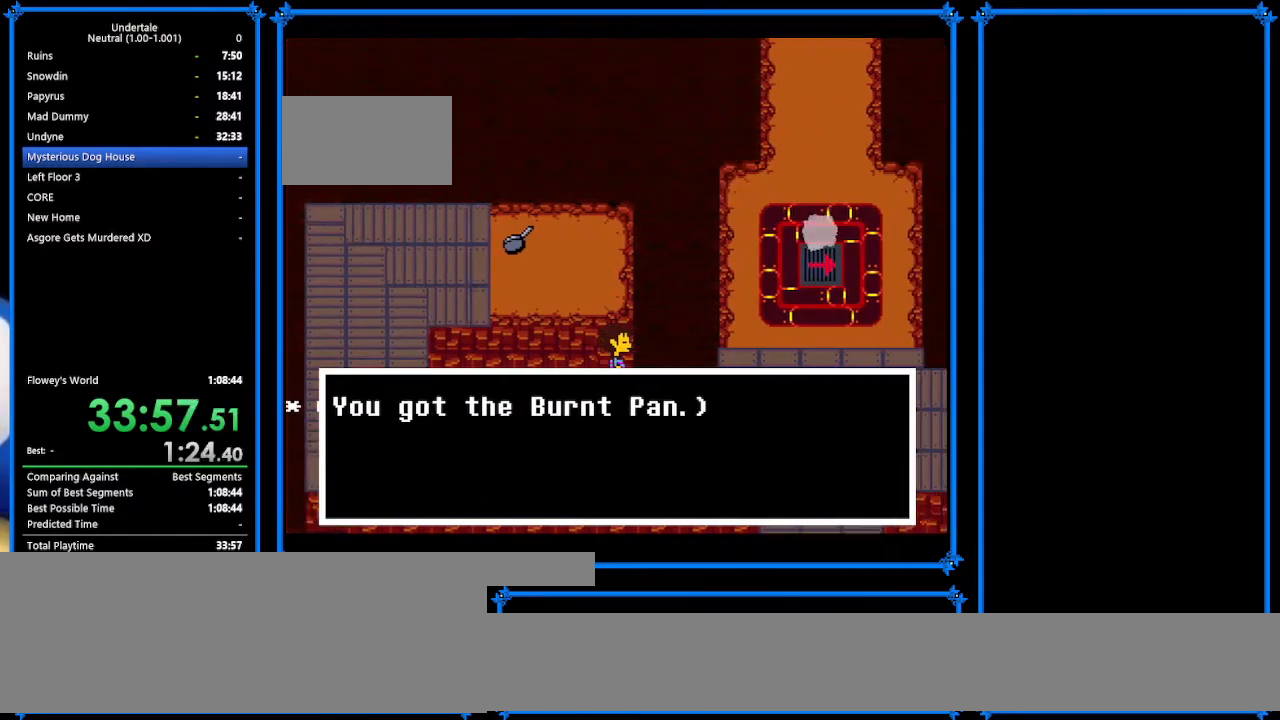
{"keys": ["right", "up"], "events": []}
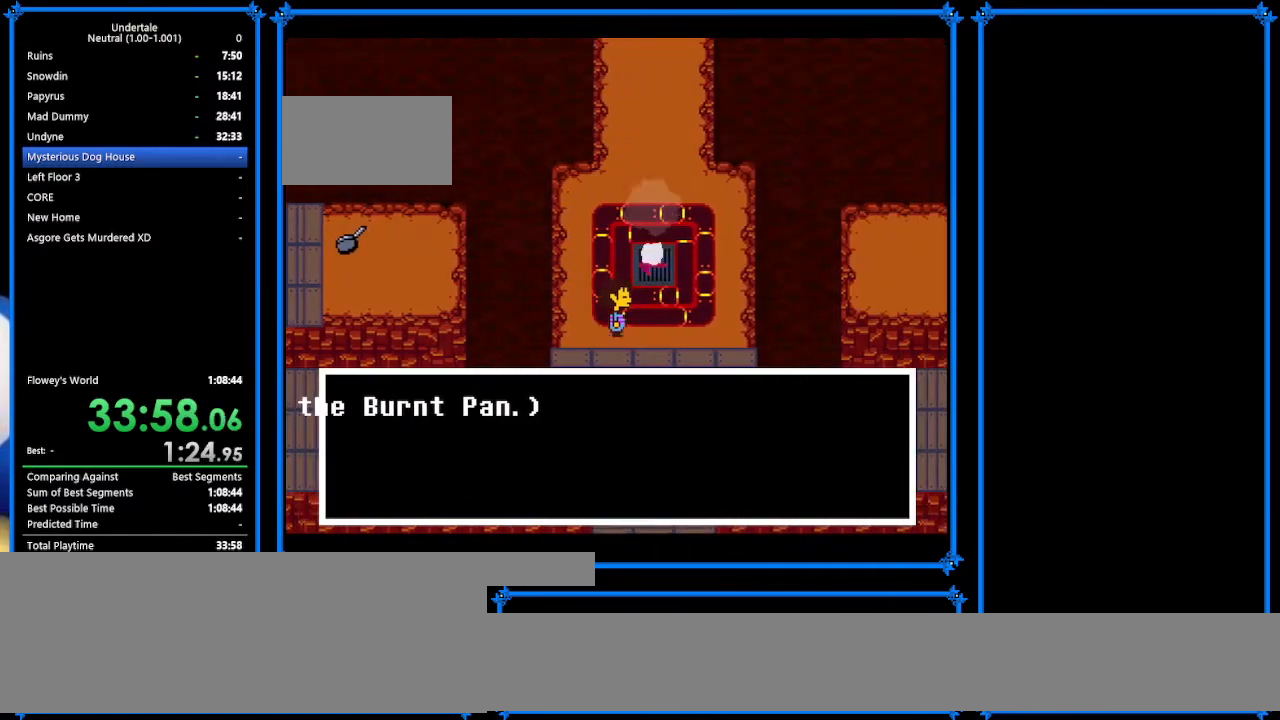
{"keys": ["up", "z"], "events": [[300, "right", "up"], [500, "z", "down"]]}
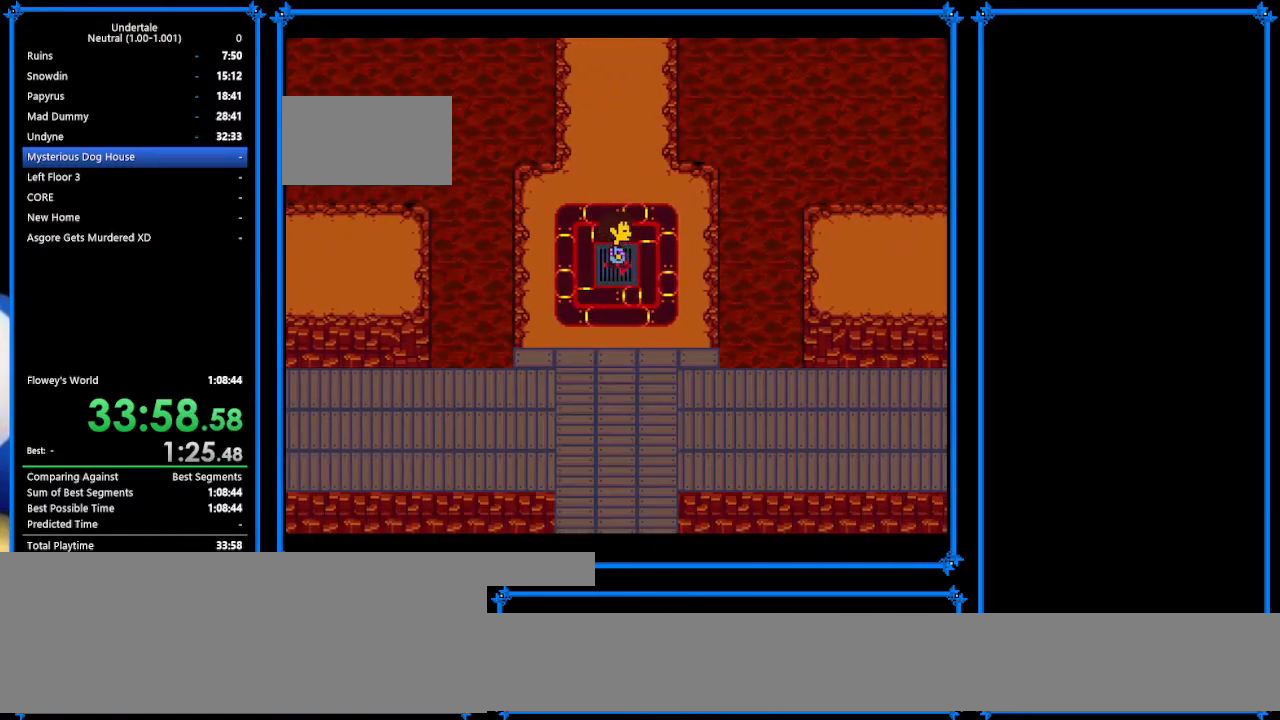
{"keys": ["up"], "events": [[133, "z", "up"]]}
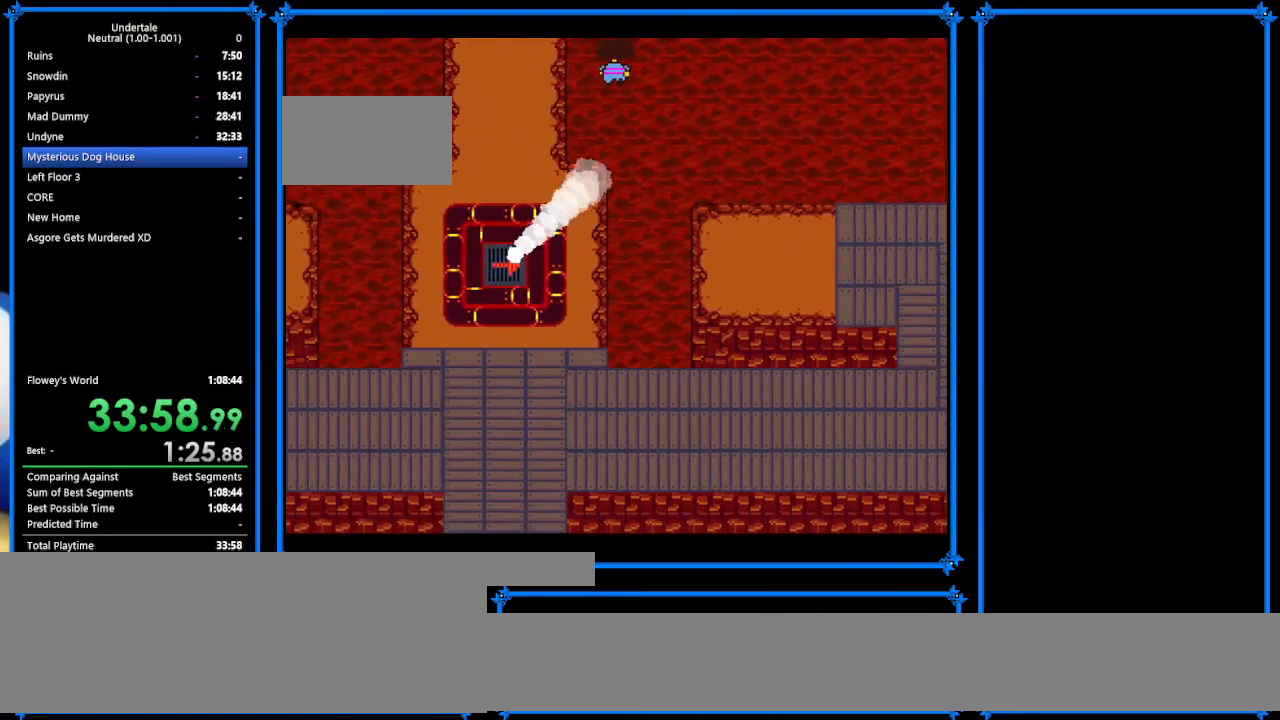
{"keys": ["left", "up"], "events": [[233, "left", "down"]]}
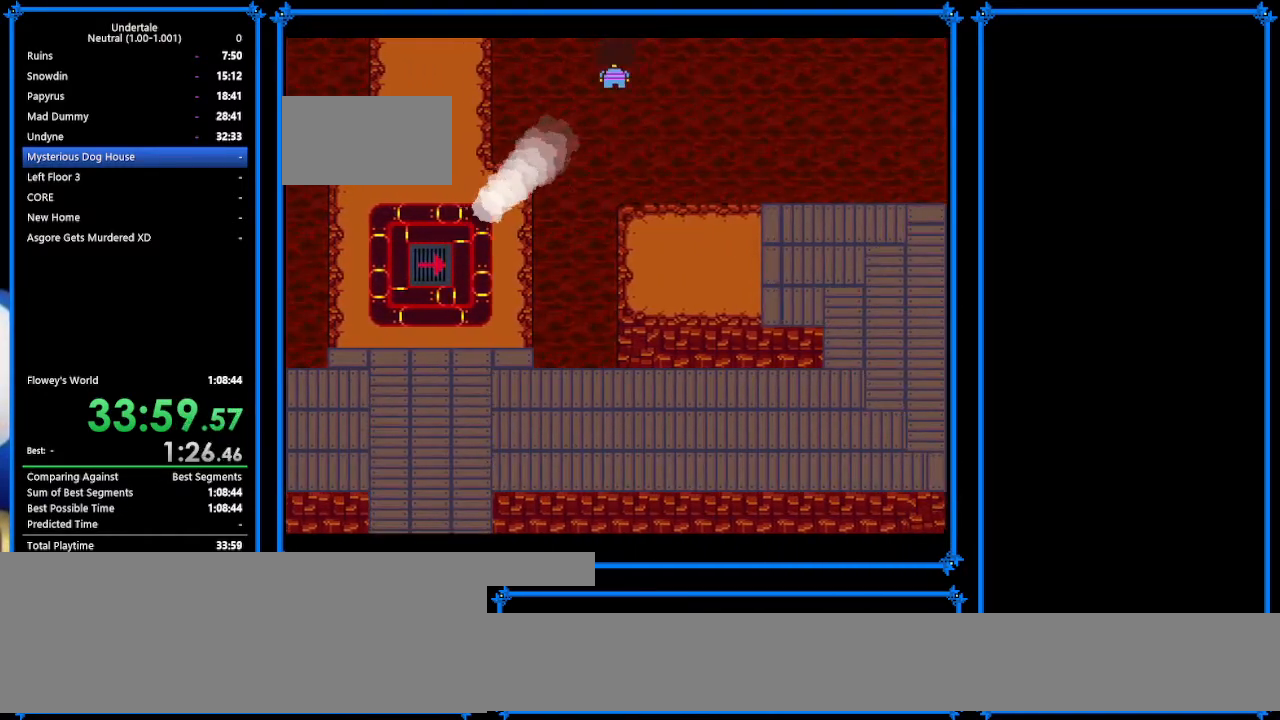
{"keys": ["left", "up"], "events": [[67, "up", "up"], [200, "left", "up"], [367, "left", "down"], [500, "up", "down"]]}
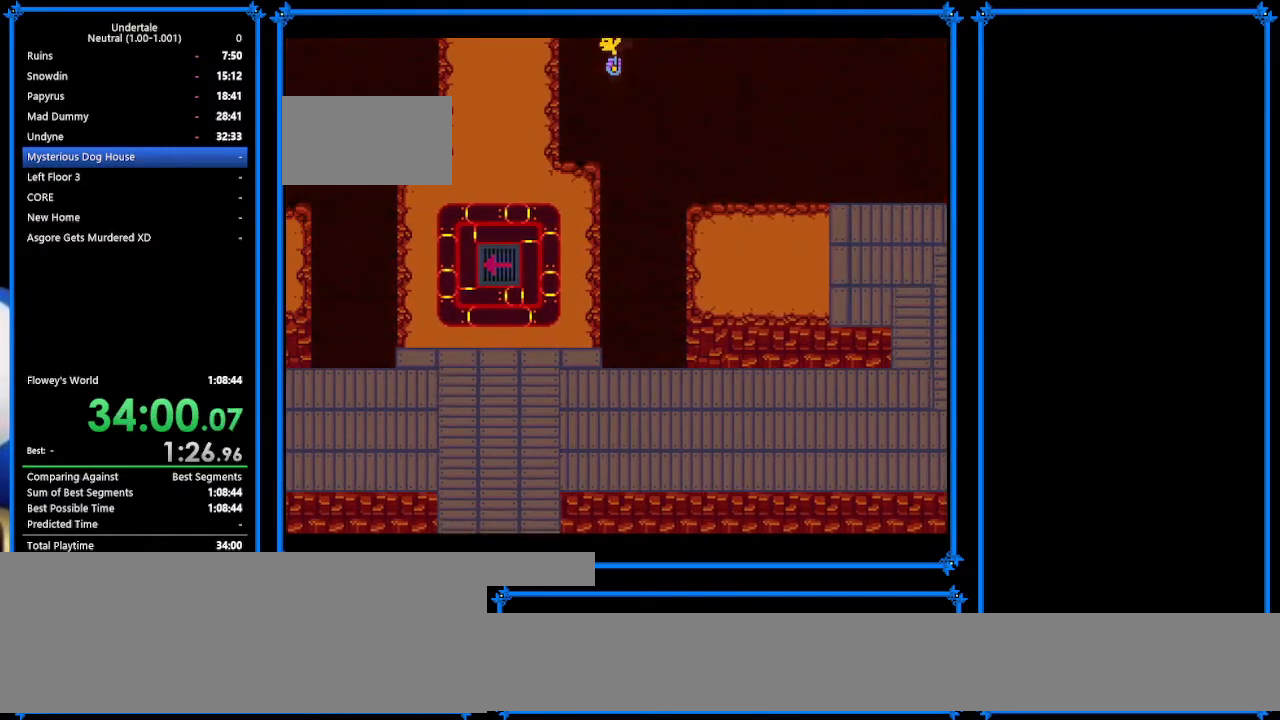
{"keys": ["left"], "events": [[467, "up", "up"]]}
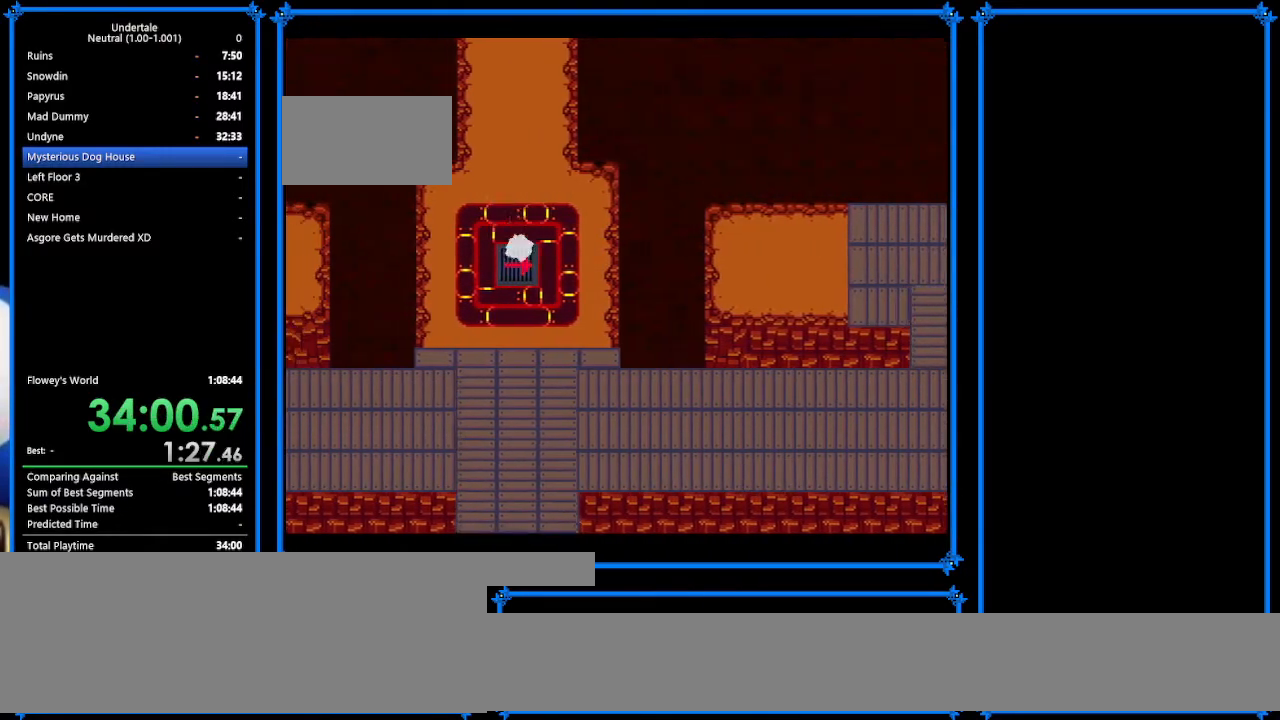
{"keys": ["down", "left"], "events": [[67, "down", "down"]]}
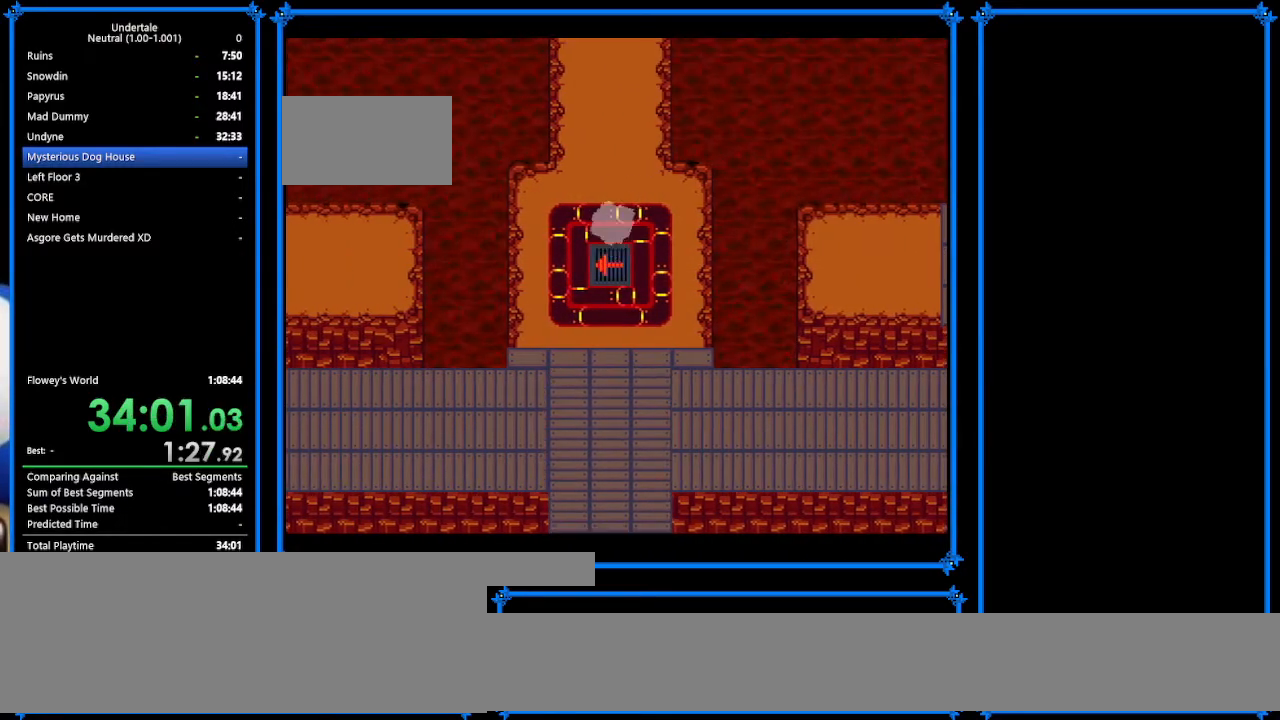
{"keys": ["down", "right"], "events": [[133, "down", "up"], [200, "up", "down"], [300, "up", "up"], [367, "down", "down"], [367, "left", "up"], [367, "right", "down"]]}
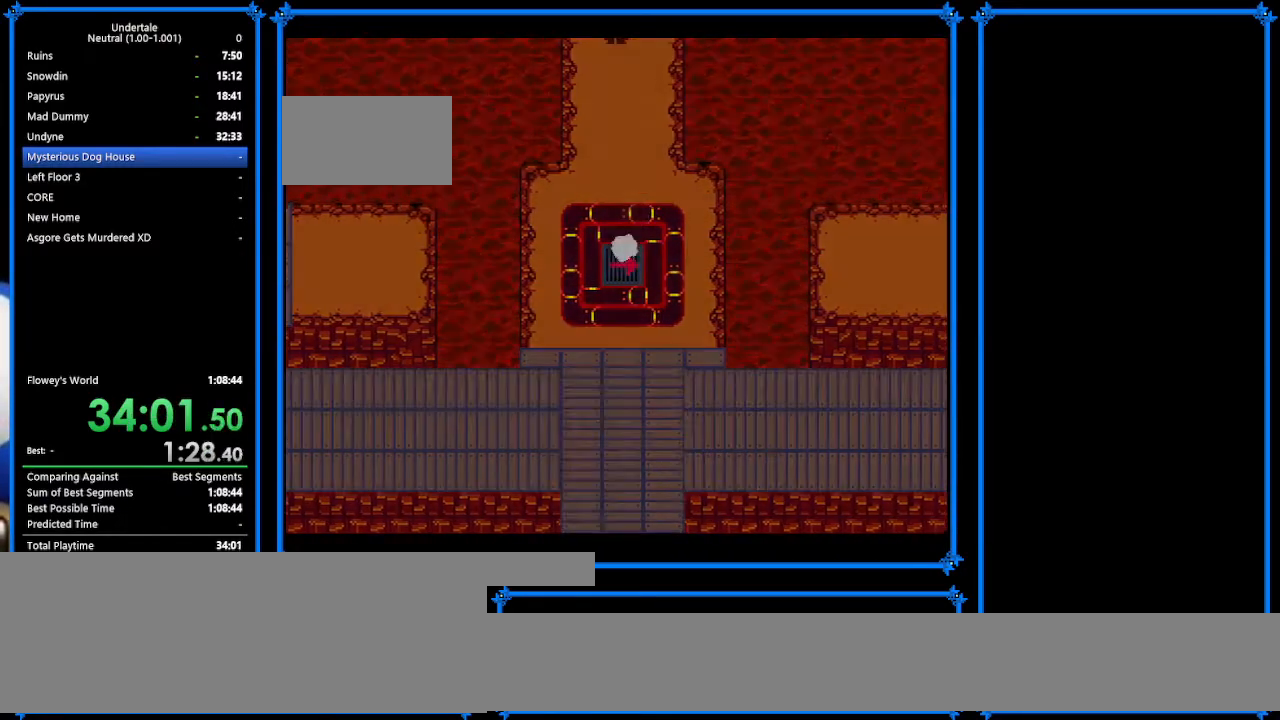
{"keys": ["left", "up"], "events": [[233, "right", "up"], [333, "down", "up"], [333, "left", "down"], [400, "up", "down"]]}
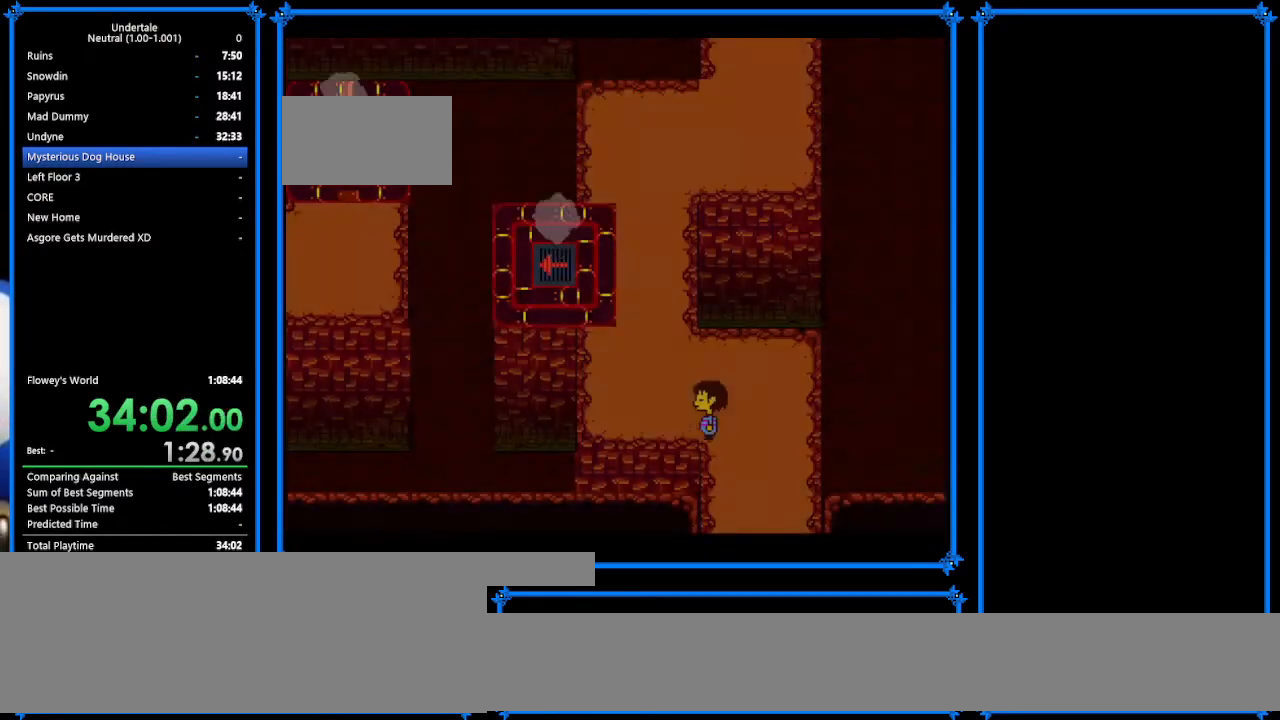
{"keys": ["left", "up"], "events": []}
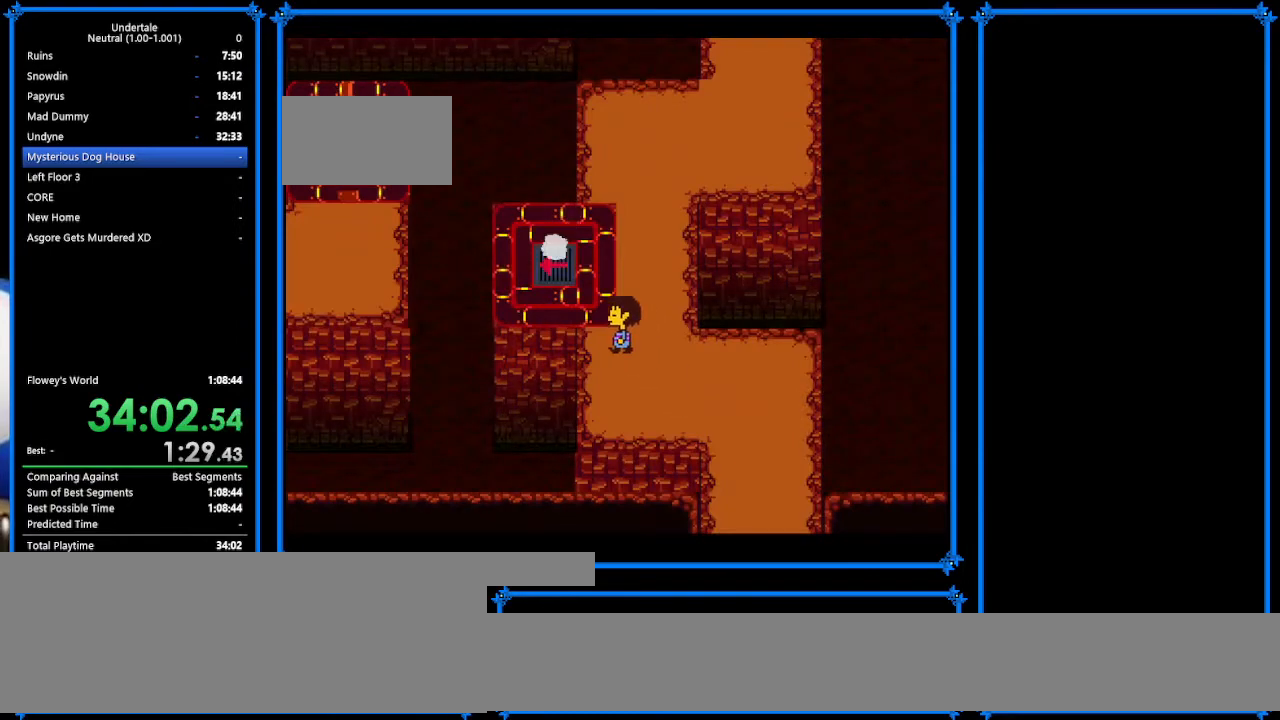
{"keys": ["left", "up"], "events": []}
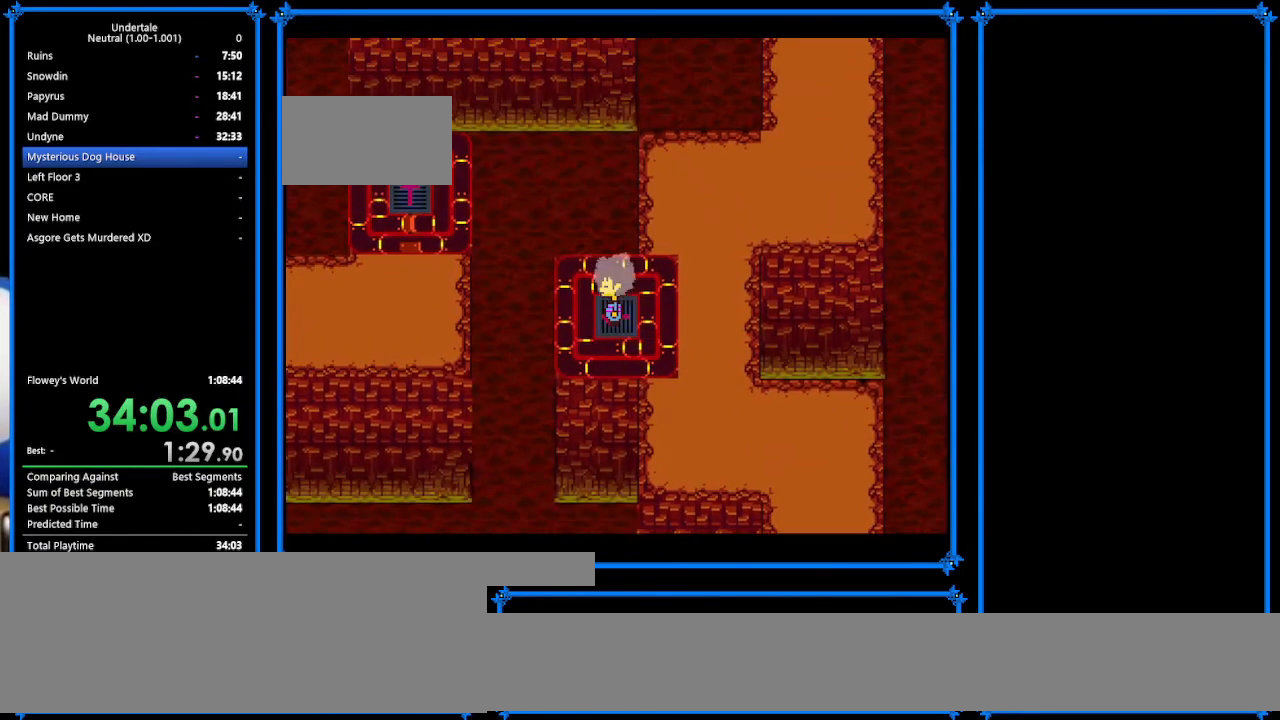
{"keys": ["up"], "events": [[67, "left", "up"]]}
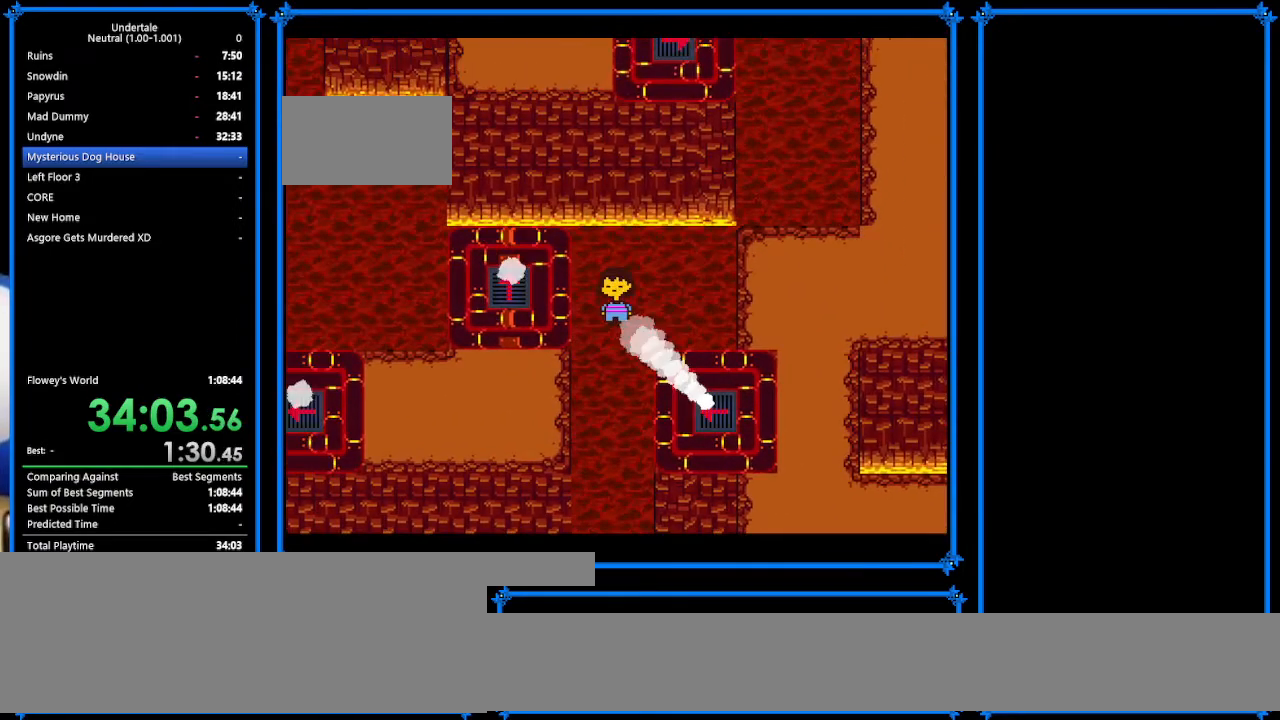
{"keys": ["up"], "events": []}
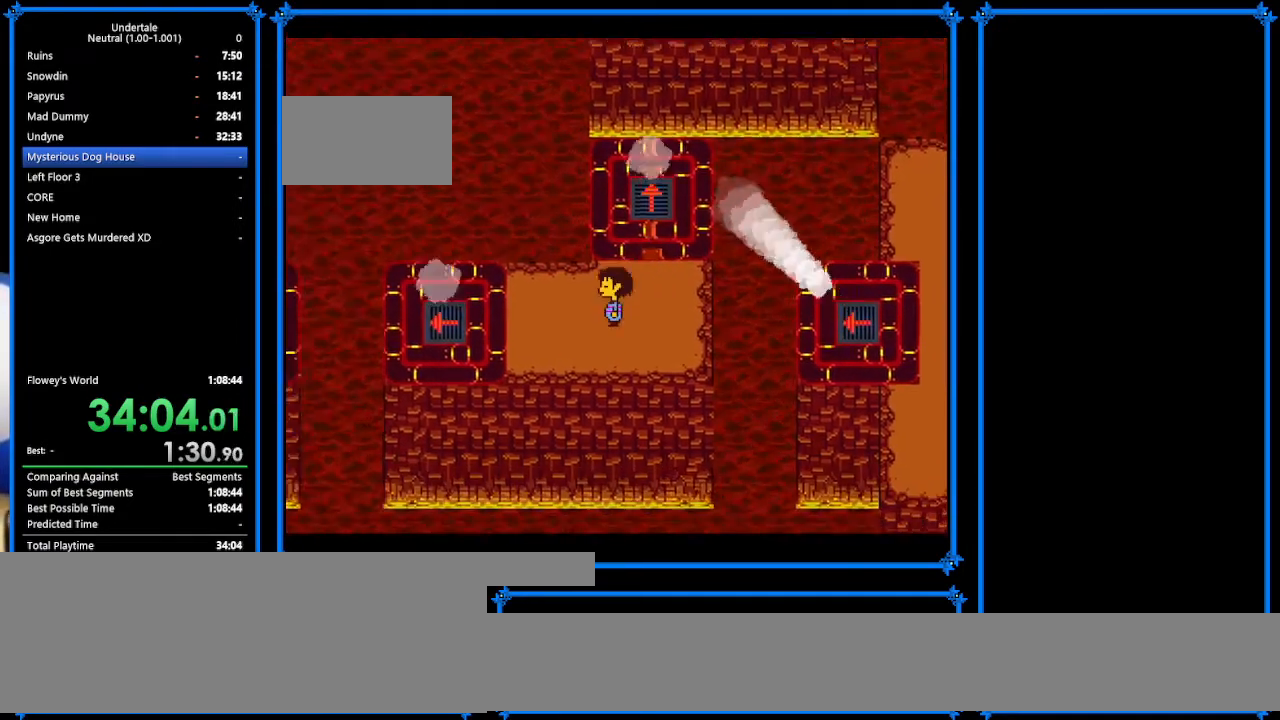
{"keys": ["up"], "events": [[67, "right", "down"], [367, "right", "up"]]}
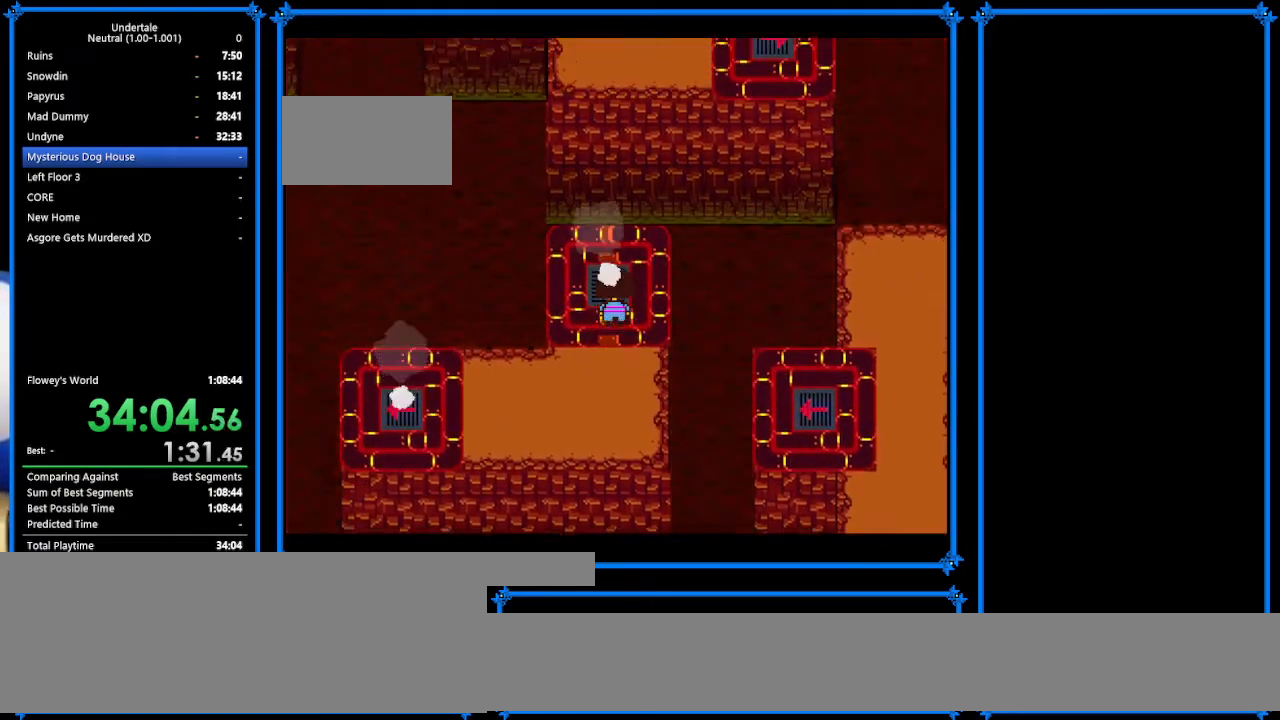
{"keys": [], "events": [[100, "ctrl_r", "down"], [167, "up", "up"], [200, "ctrl_r", "up"]]}
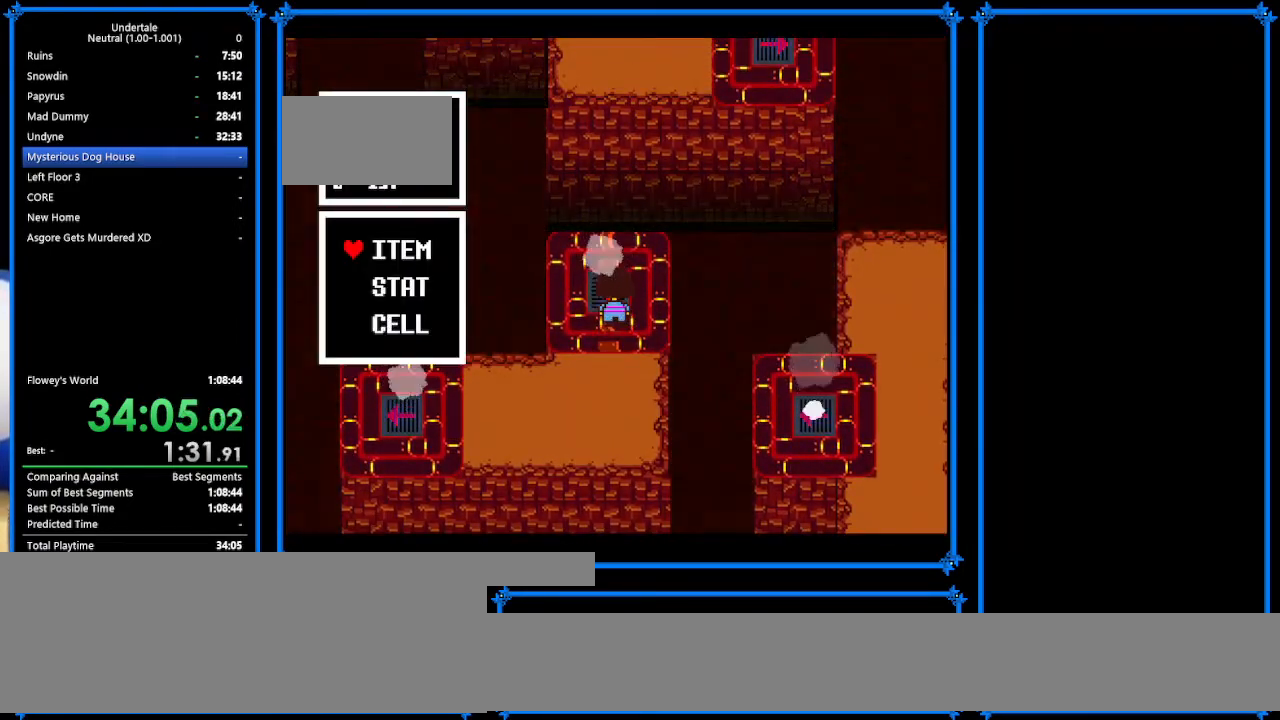
{"keys": [], "events": [[200, "ctrl_r", "down"], [267, "ctrl_r", "up"]]}
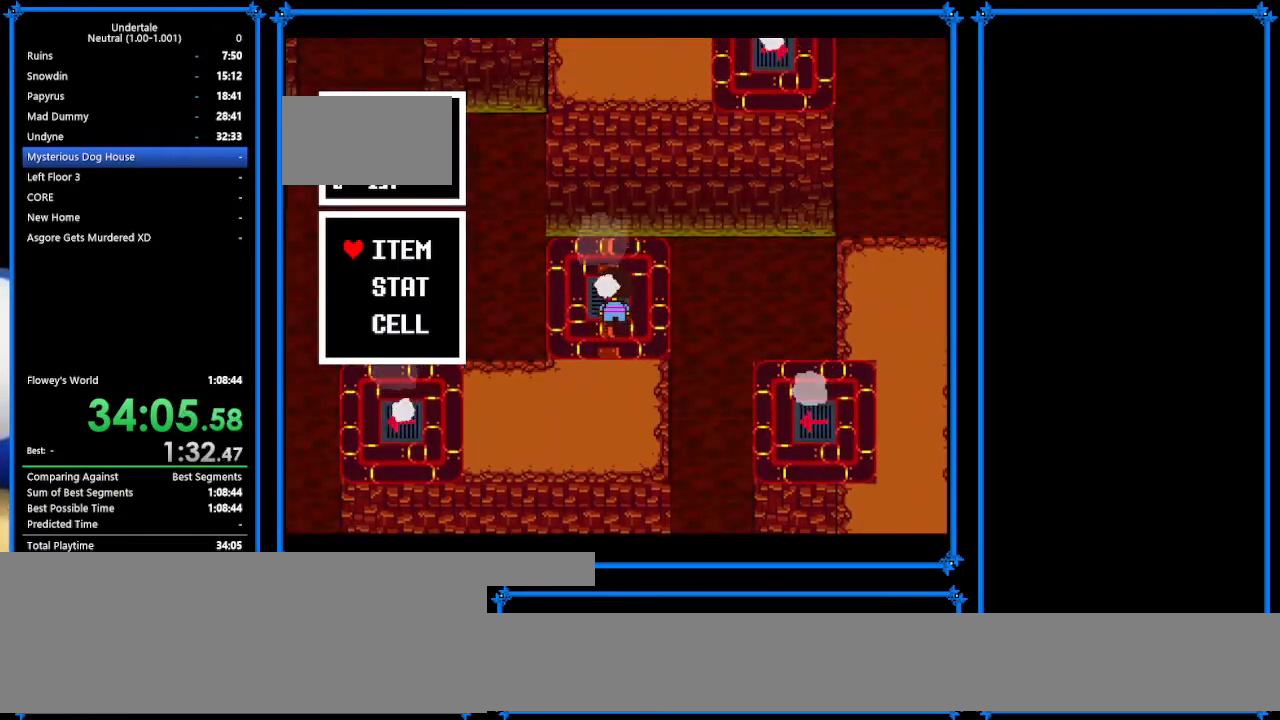
{"keys": ["left", "up", "z"], "events": [[200, "left", "down"], [200, "up", "down"], [333, "z", "down"]]}
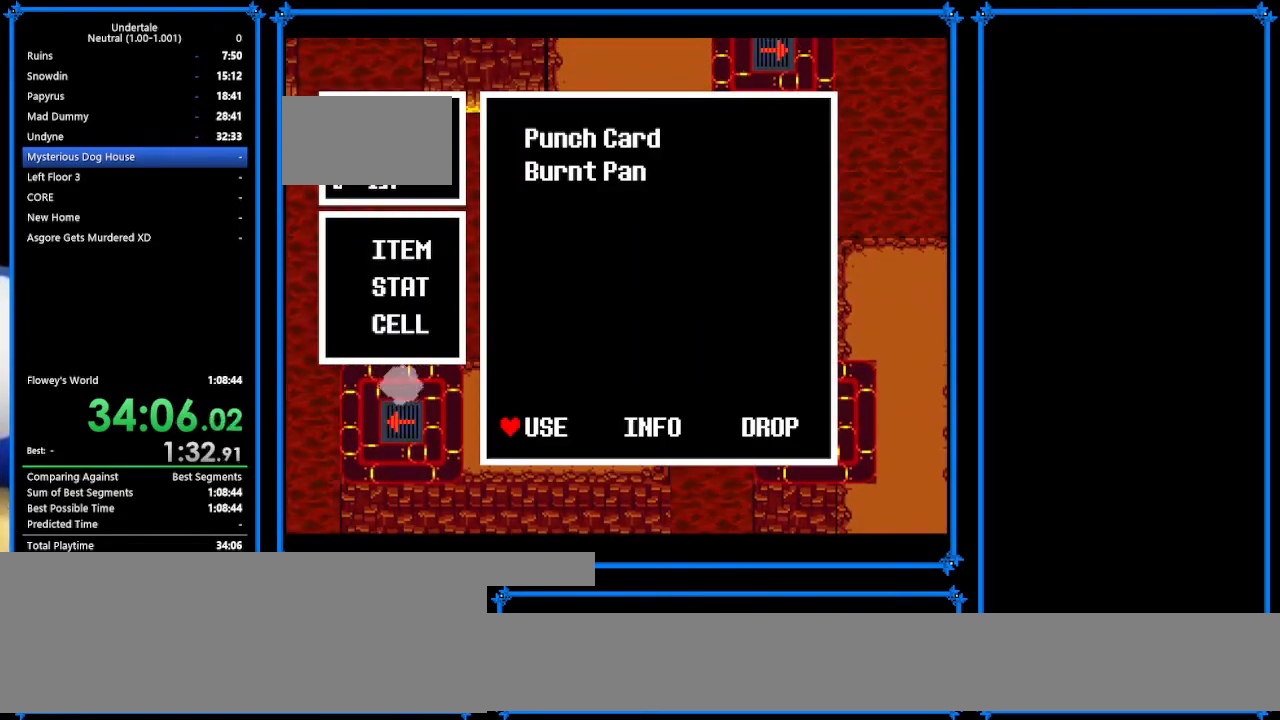
{"keys": ["left", "up", "z"], "events": [[67, "z", "up"], [100, "z", "down"], [200, "z", "up"], [267, "z", "down"], [400, "z", "up"], [433, "z", "down"]]}
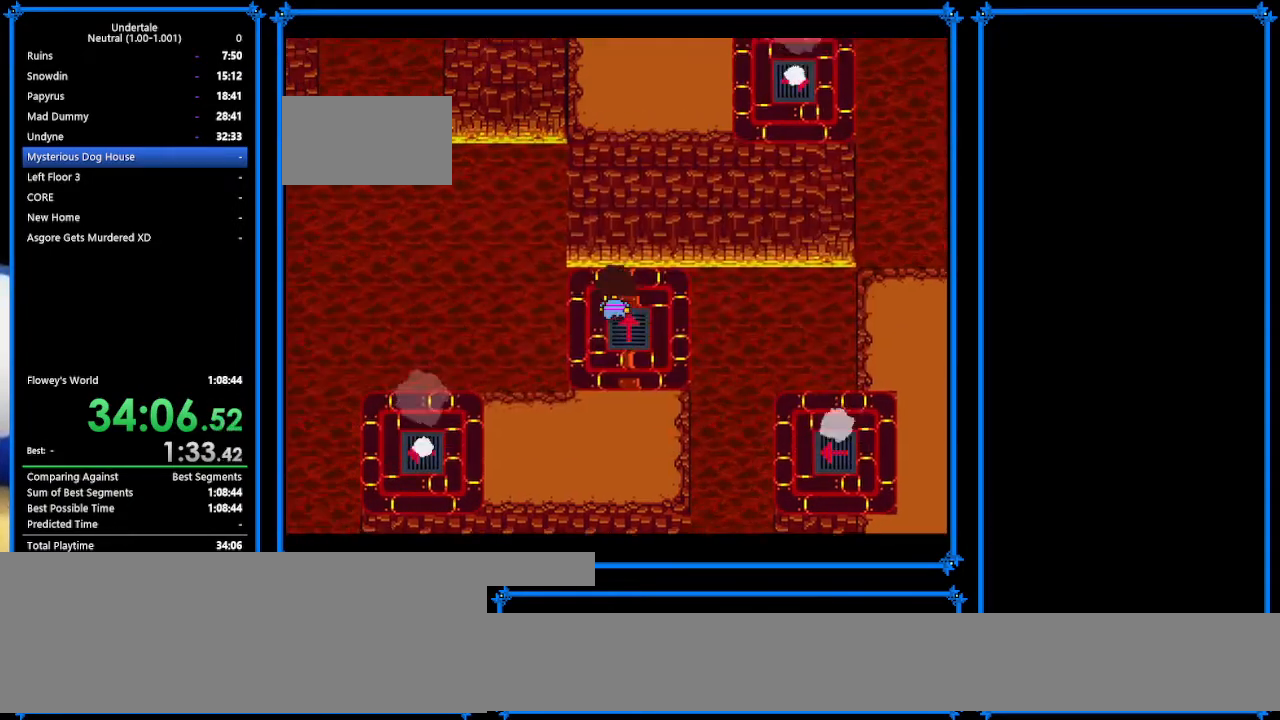
{"keys": ["left", "up"], "events": [[33, "z", "up"]]}
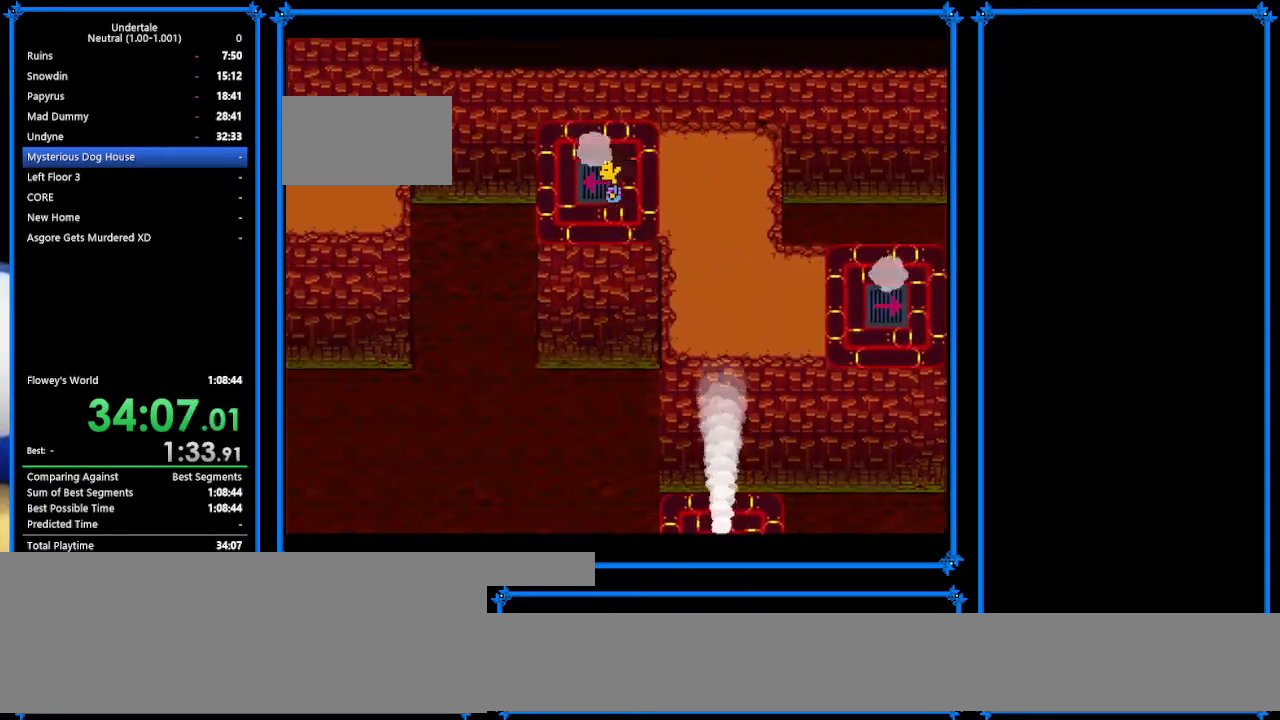
{"keys": ["left"], "events": [[133, "left", "up"], [167, "up", "up"], [333, "left", "down"]]}
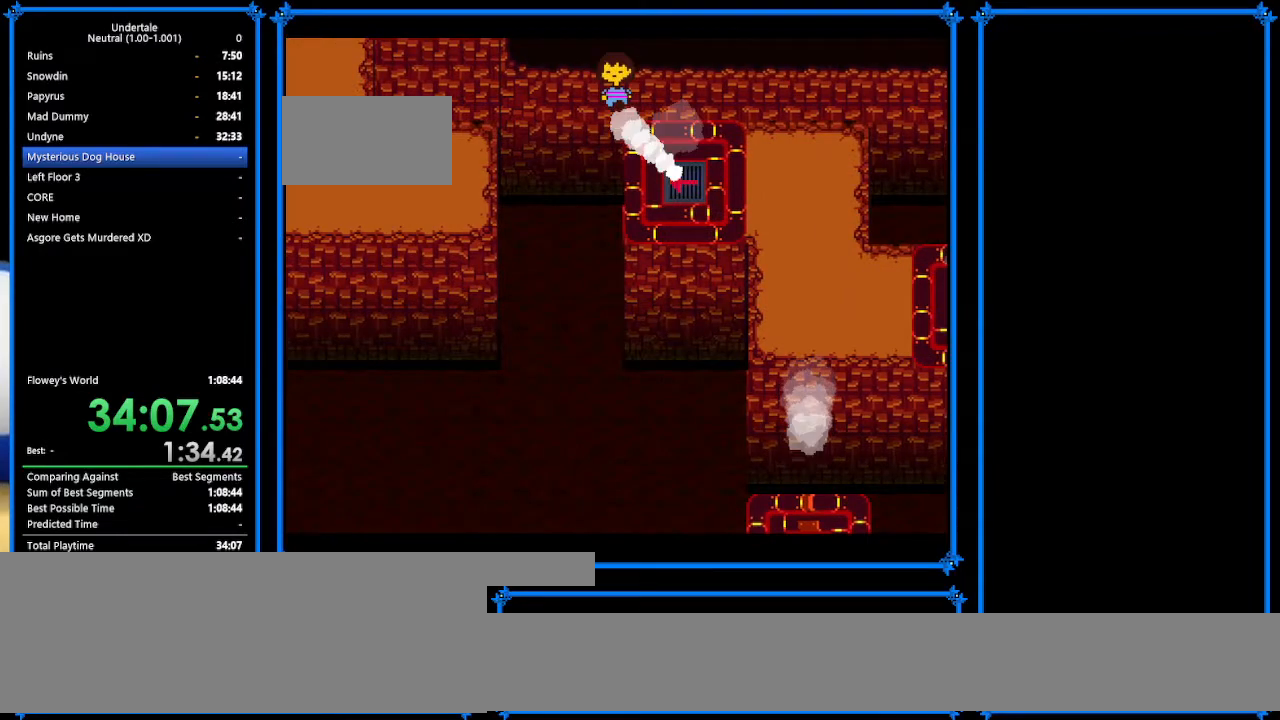
{"keys": ["left"], "events": [[367, "left", "up"], [433, "left", "down"]]}
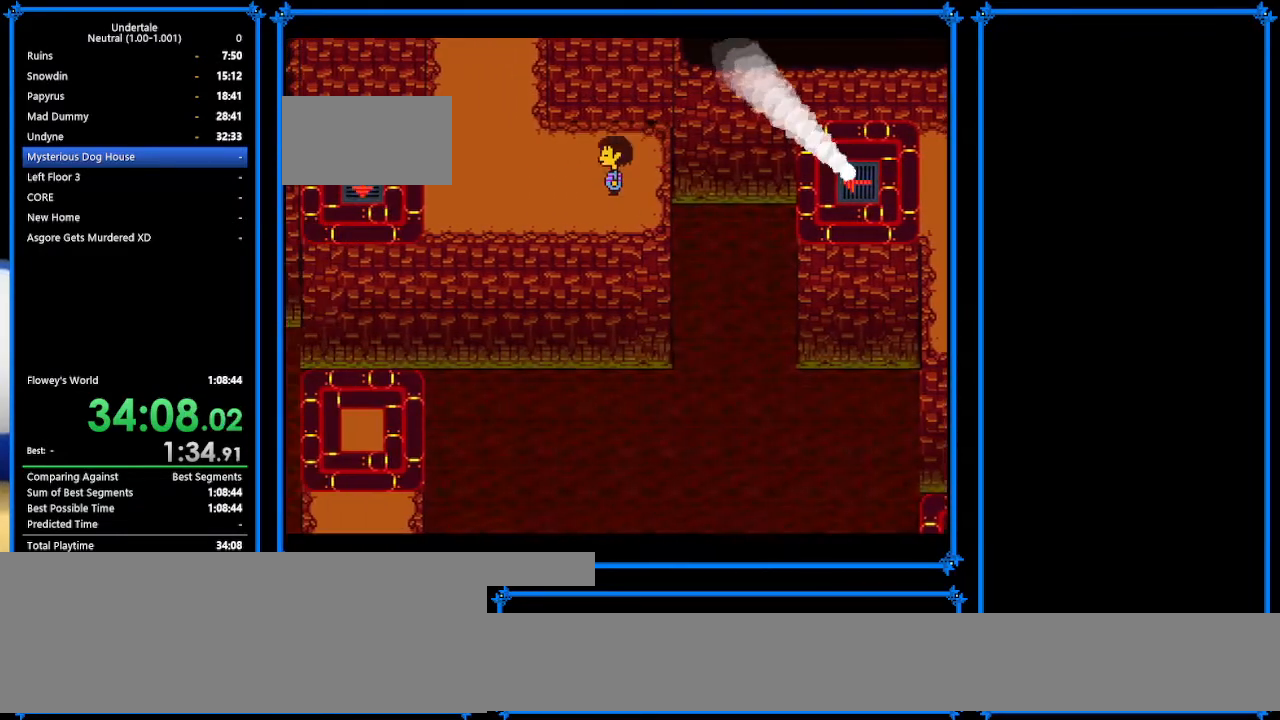
{"keys": ["left", "return", "shift", "up", "z"], "events": [[100, "up", "down"], [200, "z", "down"], [333, "x", "down"], [333, "z", "up"], [400, "x", "up"], [500, "return", "down"], [500, "shift", "down"], [500, "z", "down"]]}
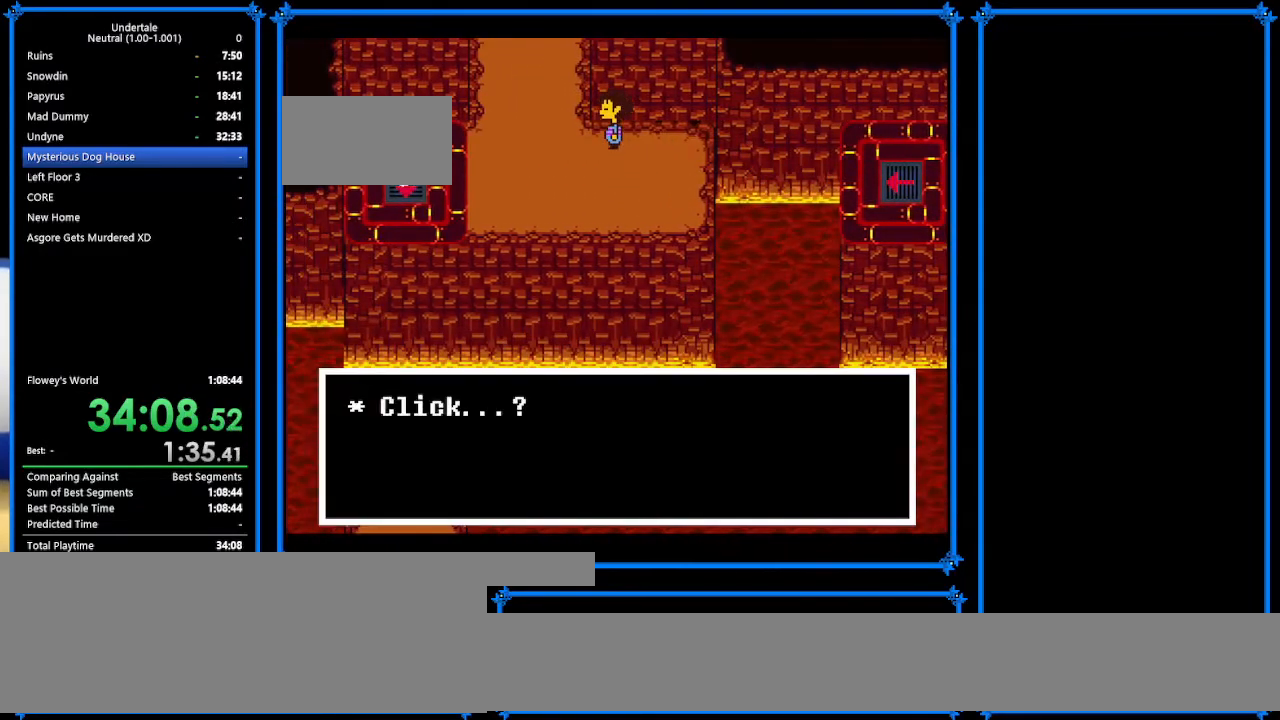
{"keys": ["left", "shift", "up", "z"], "events": [[33, "return", "up"], [33, "shift", "up"], [33, "x", "down"], [33, "z", "up"], [133, "return", "down"], [133, "x", "up"], [200, "return", "up"], [200, "shift", "down"], [233, "z", "down"], [300, "shift", "up"], [300, "x", "down"], [333, "z", "up"], [400, "return", "down"], [400, "x", "up"], [500, "return", "up"], [500, "shift", "down"], [500, "z", "down"]]}